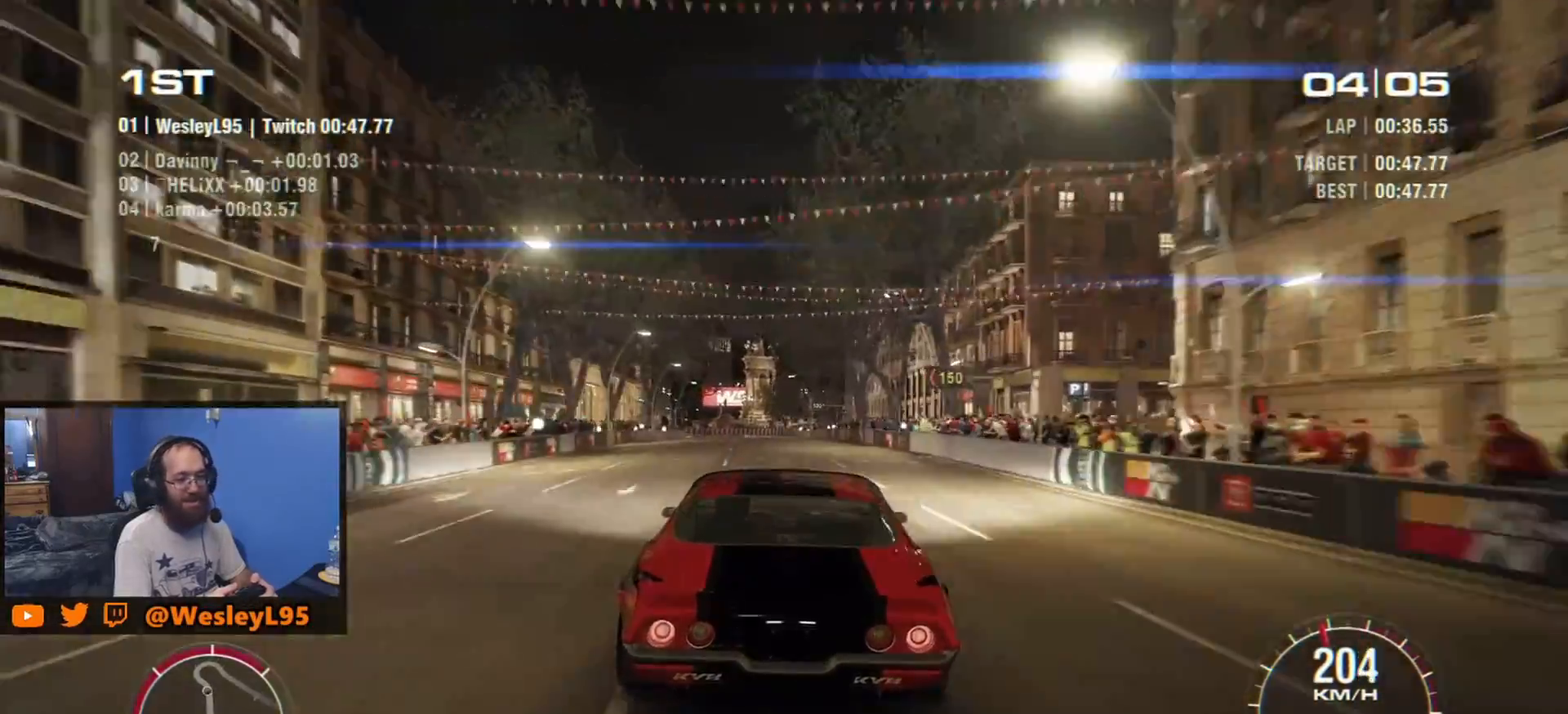
Gameplay with a controller (Xbox layout); each line is a JSON object with the inputs held at the frame after it. "events" lists button and stick changes between this image and that frame as [ms after this image, input, new state], when the widget could be followed in between. Not read: L3 R3 right_stick.
{"buttons": ["R2"], "left_stick": "center", "events": []}
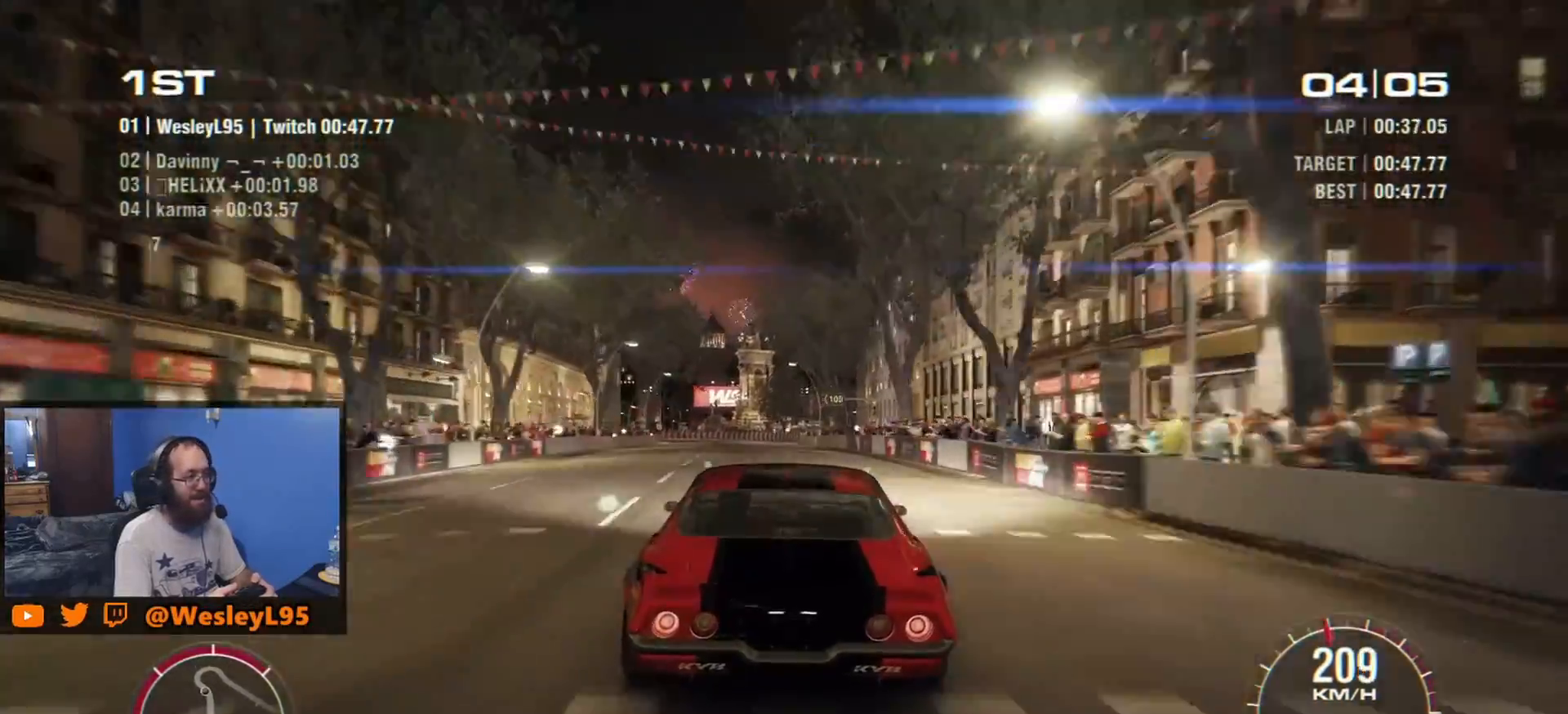
{"buttons": ["R2"], "left_stick": "left", "events": [[300, "left_stick", "left"]]}
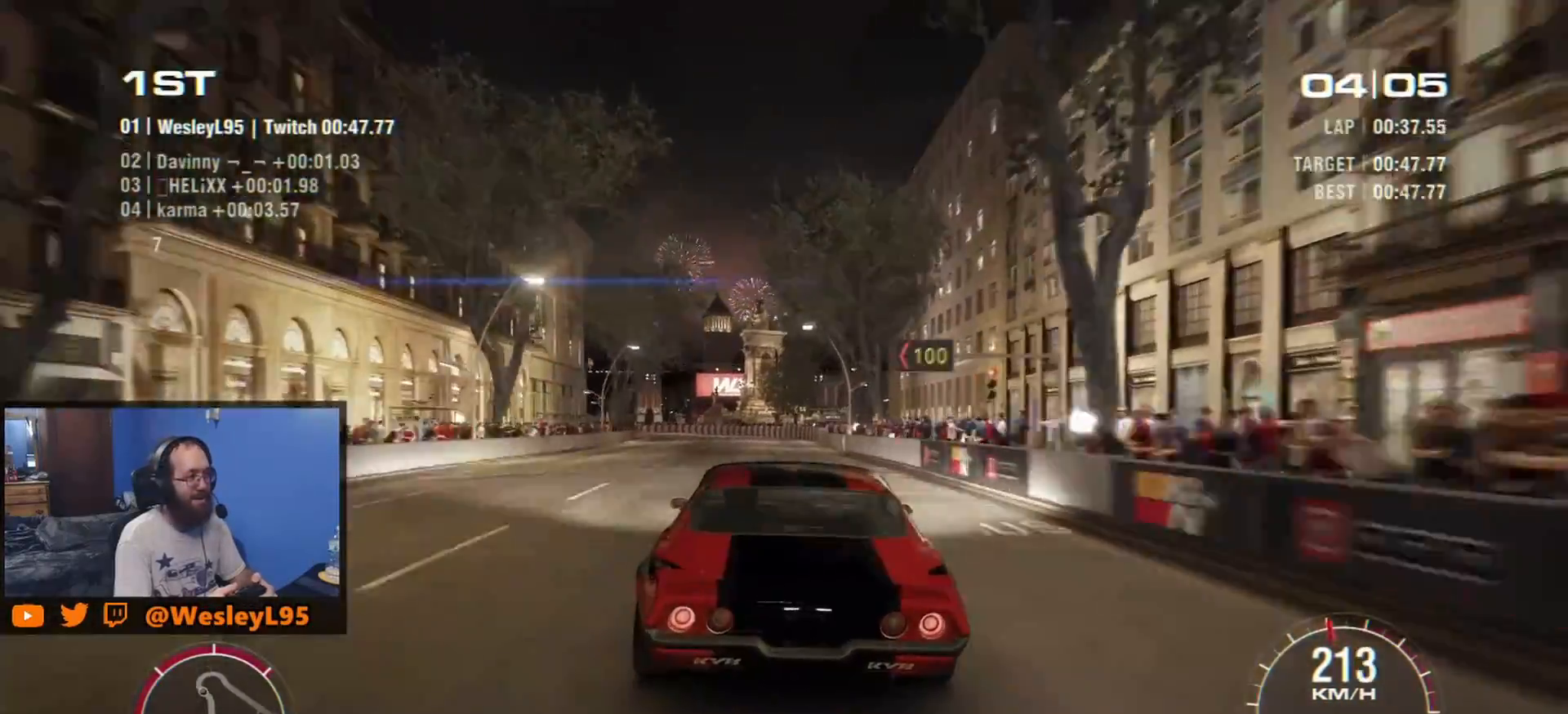
{"buttons": ["R2"], "left_stick": "center", "events": [[67, "left_stick", "center"]]}
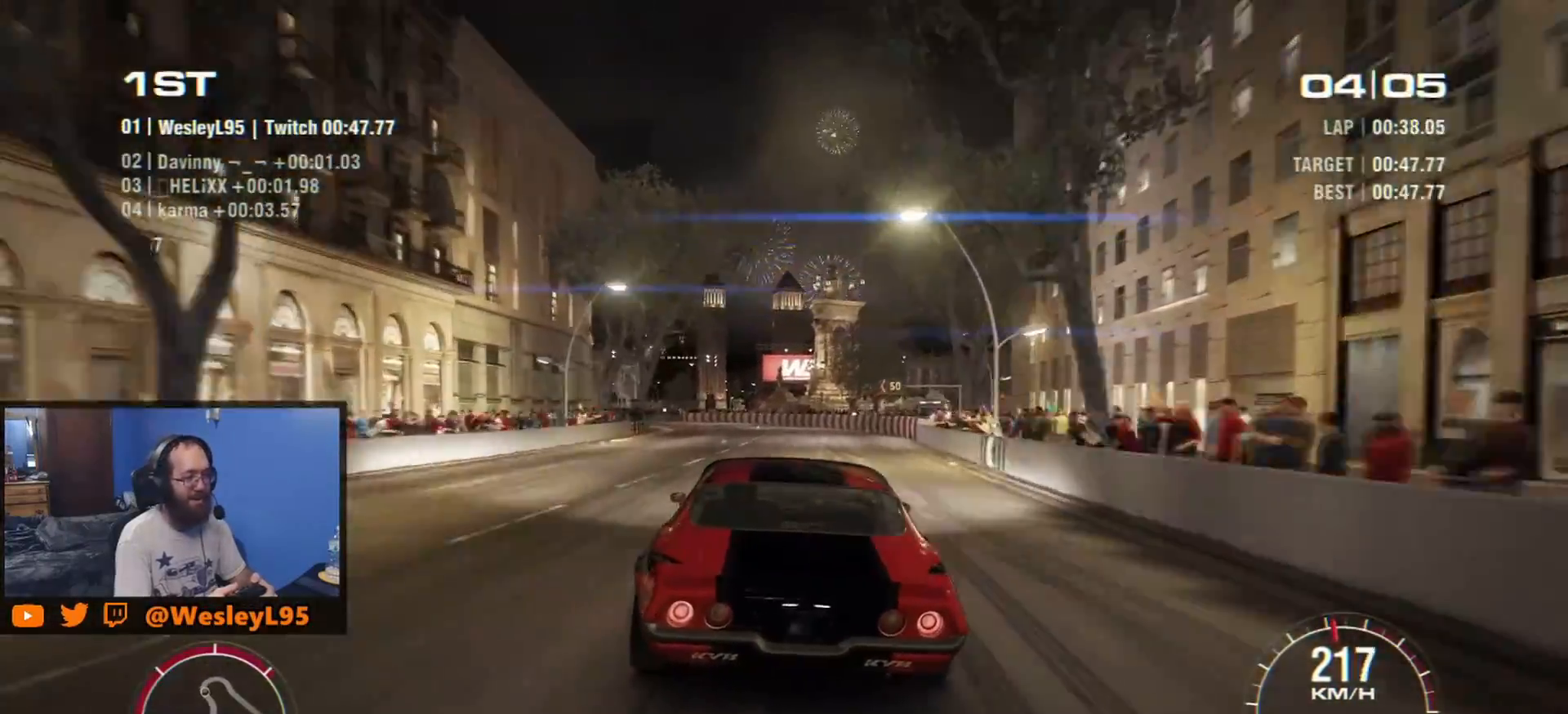
{"buttons": ["R2"], "left_stick": "down-left", "events": [[33, "left_stick", "left"], [283, "left_stick", "center"], [367, "left_stick", "down-left"]]}
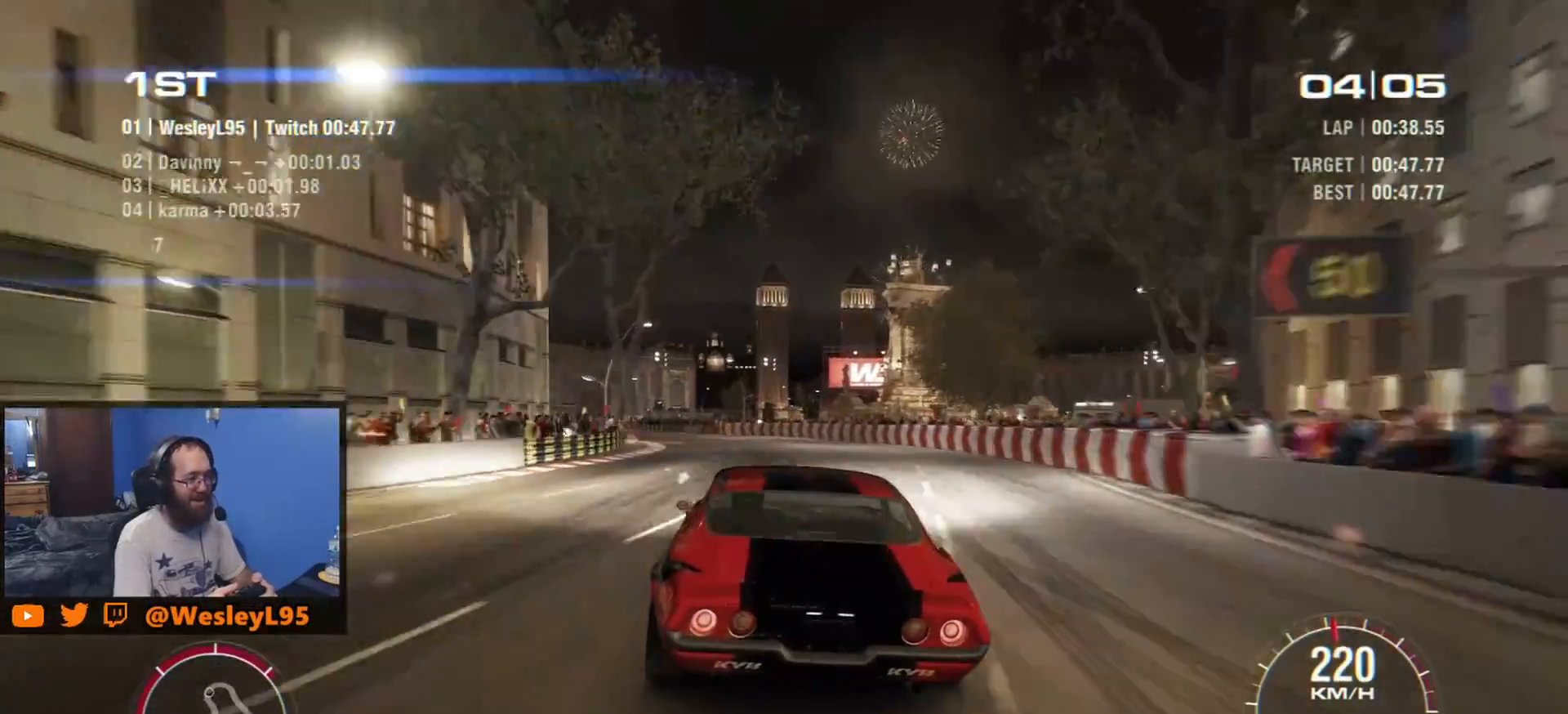
{"buttons": ["R2"], "left_stick": "down-left", "events": [[150, "R2", "up"], [300, "R2", "down"]]}
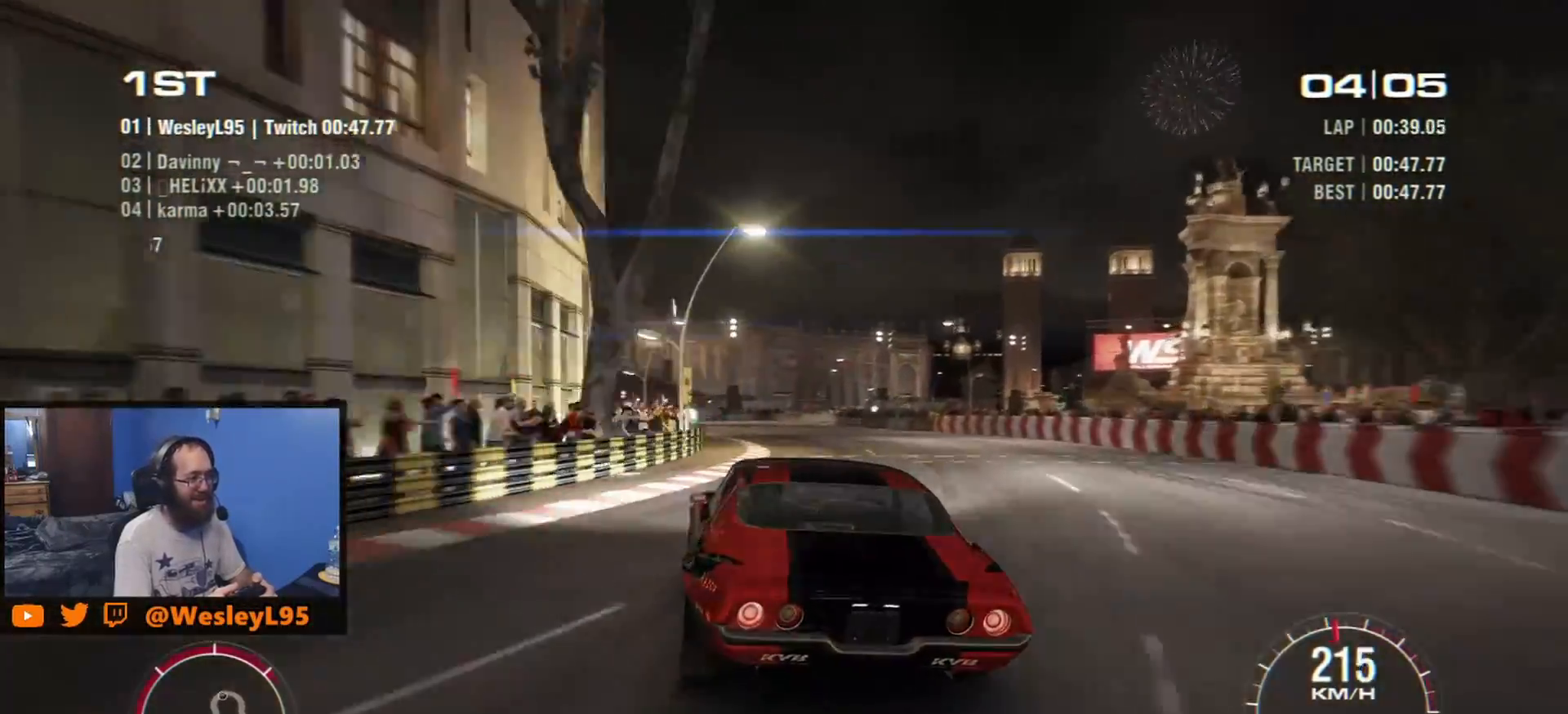
{"buttons": [], "left_stick": "right", "events": [[100, "left_stick", "center"], [217, "R2", "up"], [283, "left_stick", "right"]]}
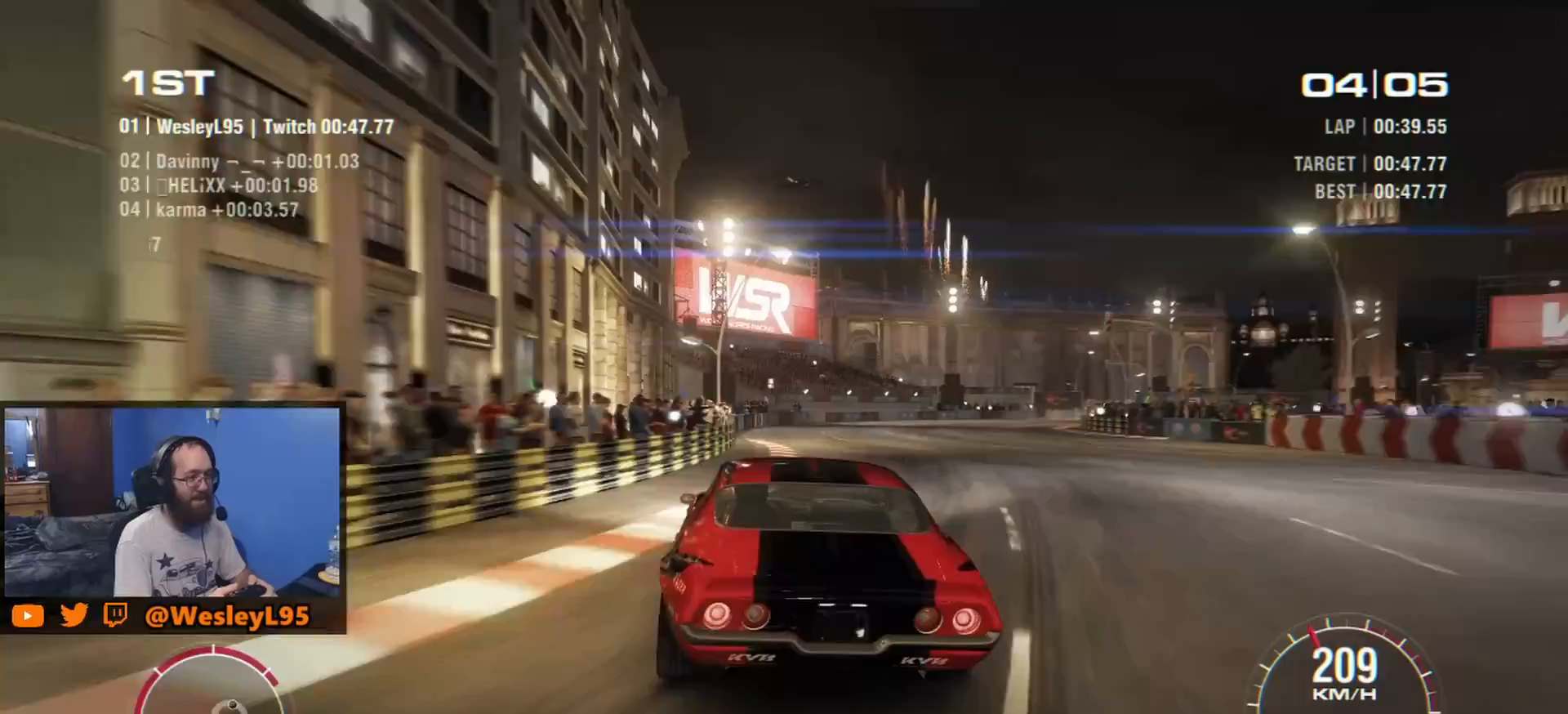
{"buttons": [], "left_stick": "down-right", "events": [[100, "R2", "down"], [367, "left_stick", "down-right"], [400, "R2", "up"]]}
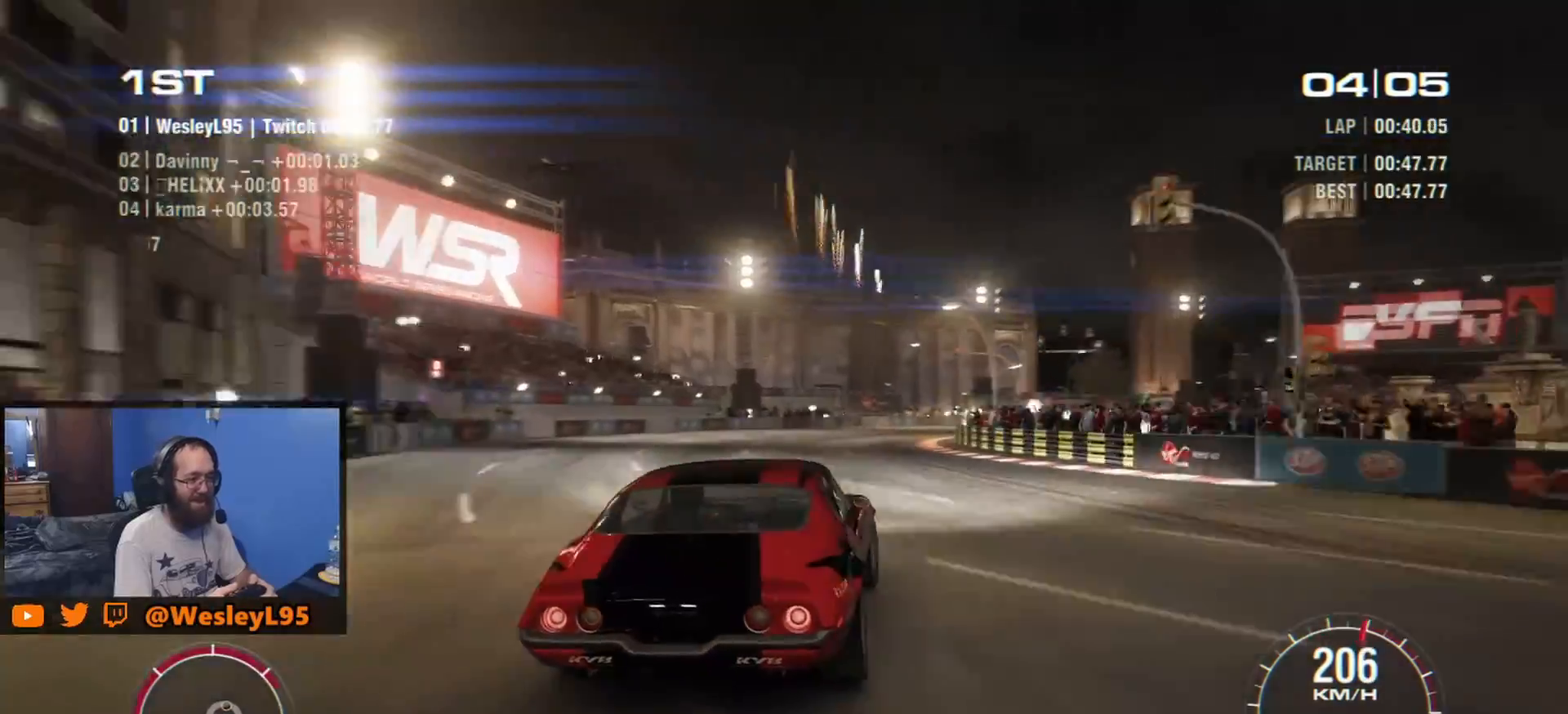
{"buttons": [], "left_stick": "center", "events": [[133, "left_stick", "center"], [183, "left_stick", "down-left"], [200, "B", "down"], [283, "left_stick", "center"], [350, "left_stick", "right"], [367, "B", "up"], [417, "left_stick", "center"]]}
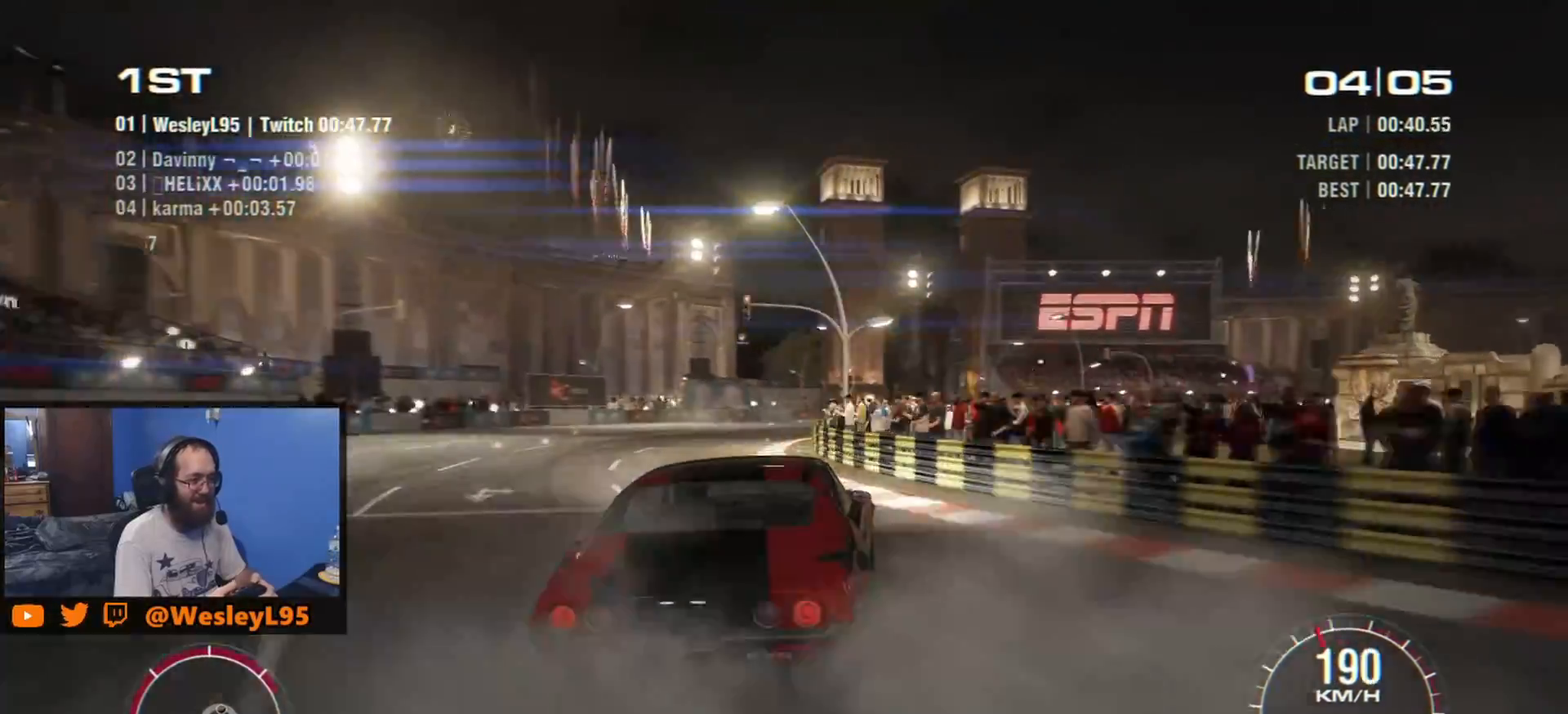
{"buttons": [], "left_stick": "right", "events": [[33, "left_stick", "right"]]}
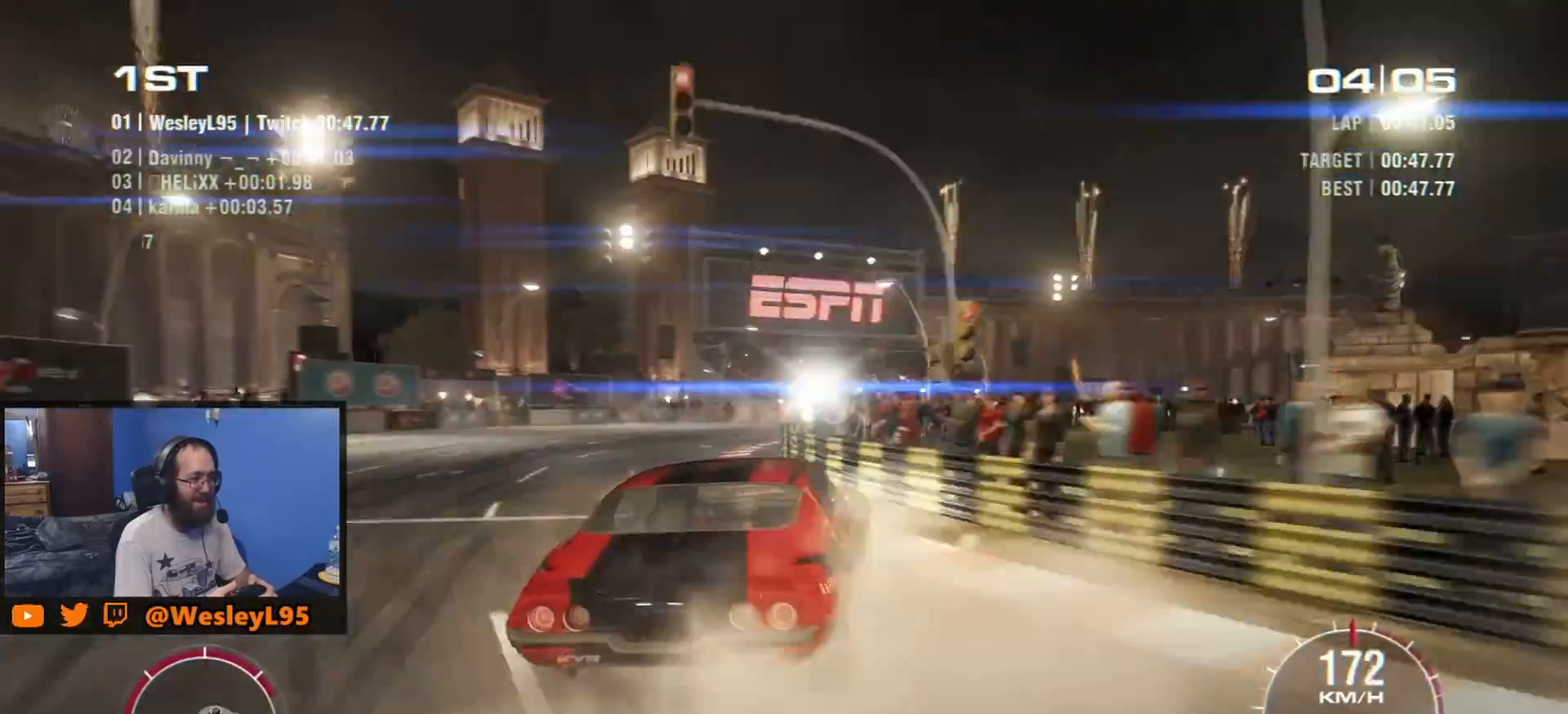
{"buttons": ["R2"], "left_stick": "center", "events": [[33, "R2", "down"], [33, "left_stick", "center"]]}
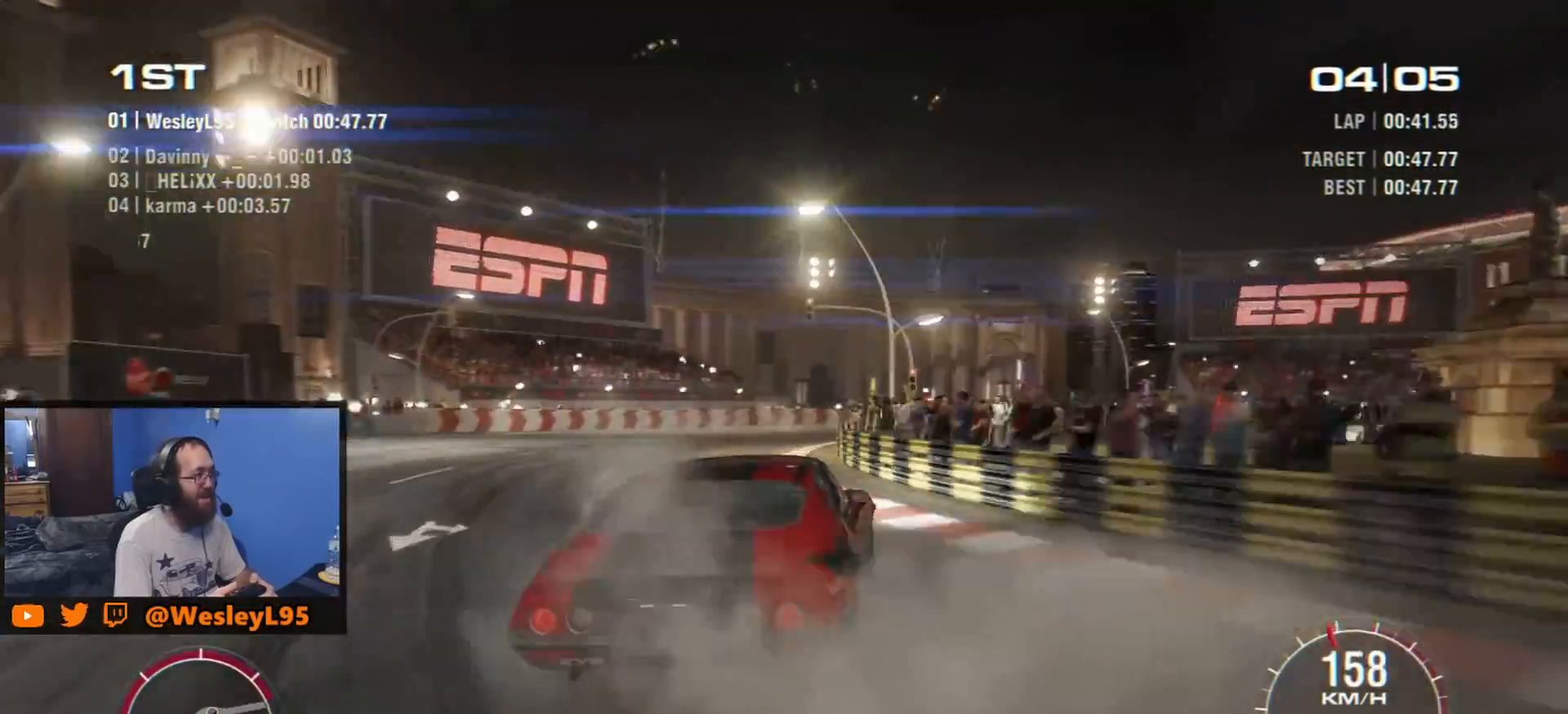
{"buttons": ["R2"], "left_stick": "center", "events": []}
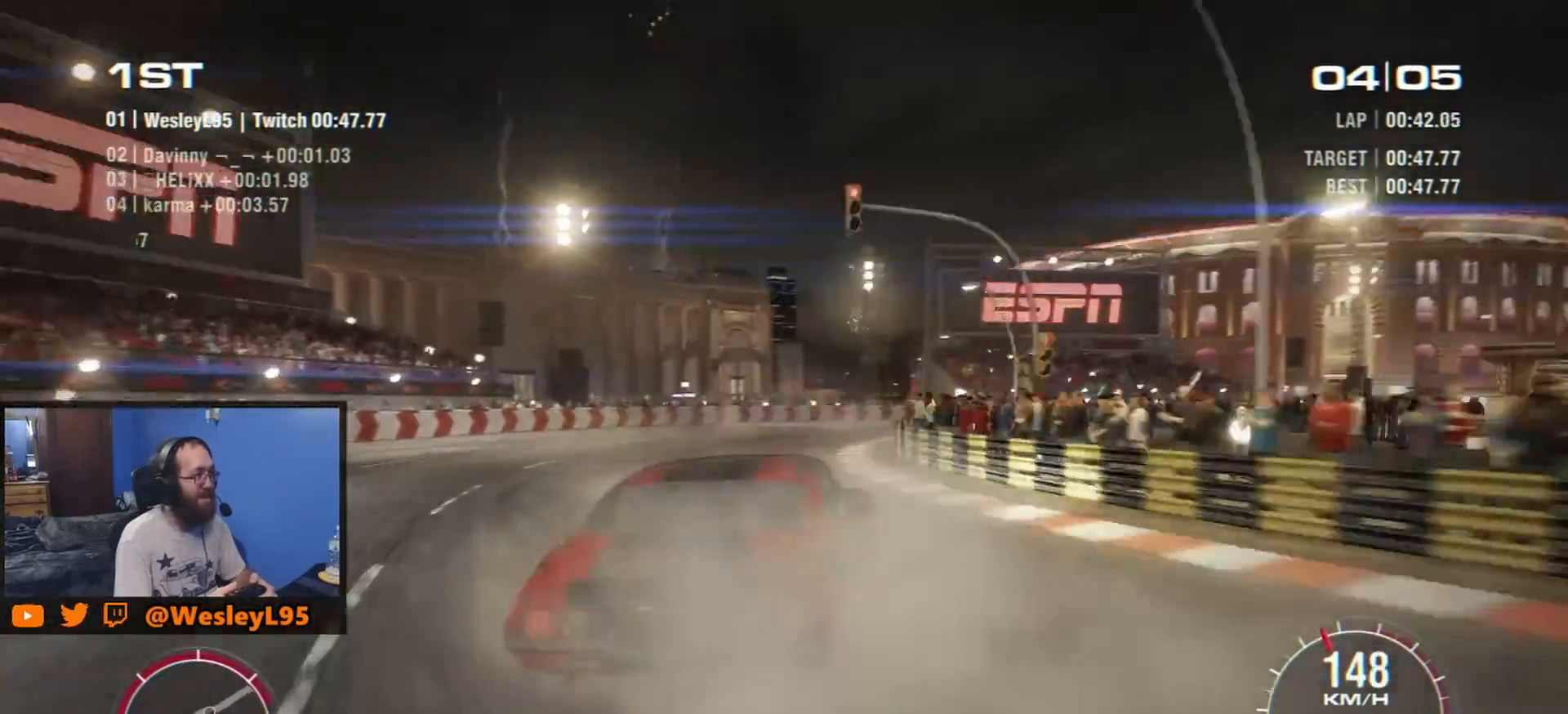
{"buttons": ["R2"], "left_stick": "center", "events": [[283, "left_stick", "left"], [500, "left_stick", "center"]]}
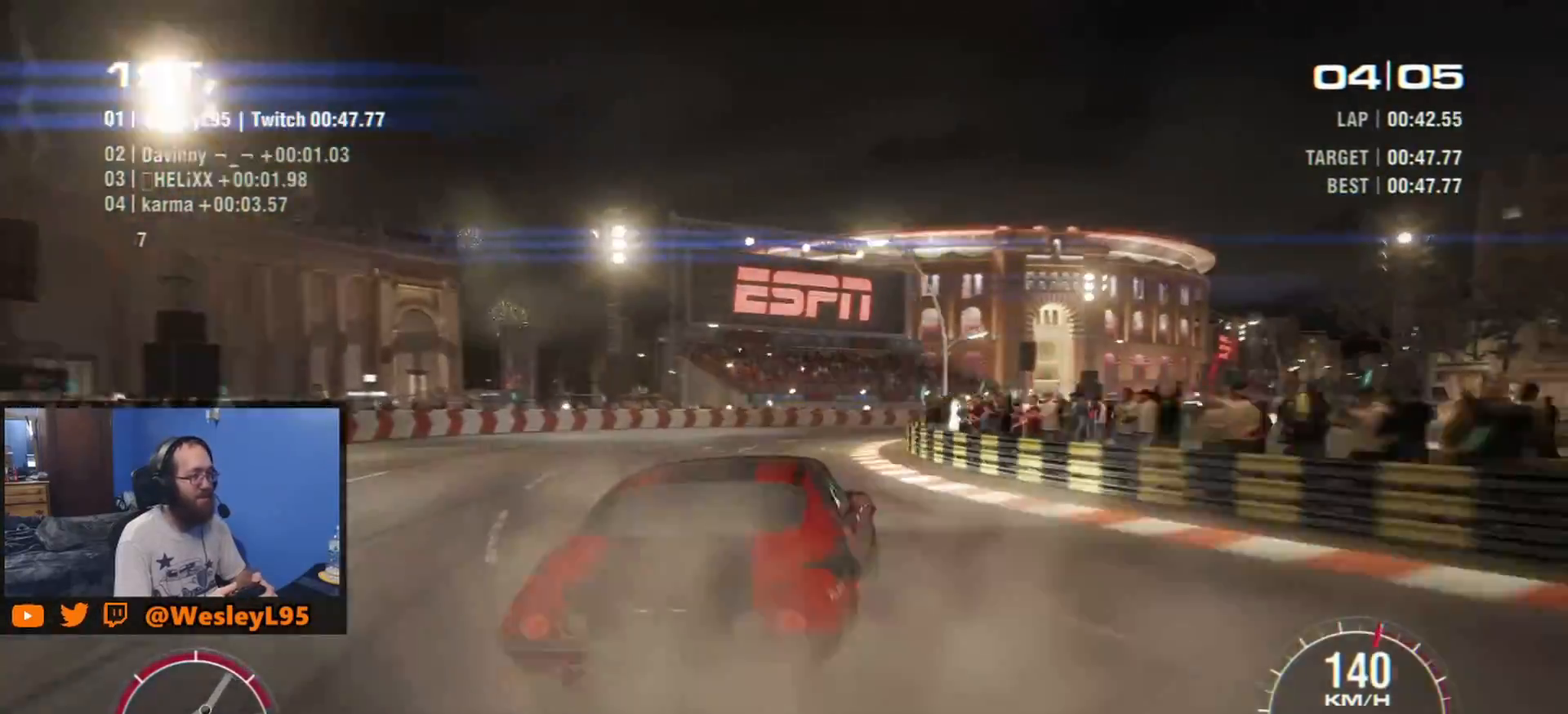
{"buttons": ["R2"], "left_stick": "down-left", "events": [[400, "left_stick", "down-left"]]}
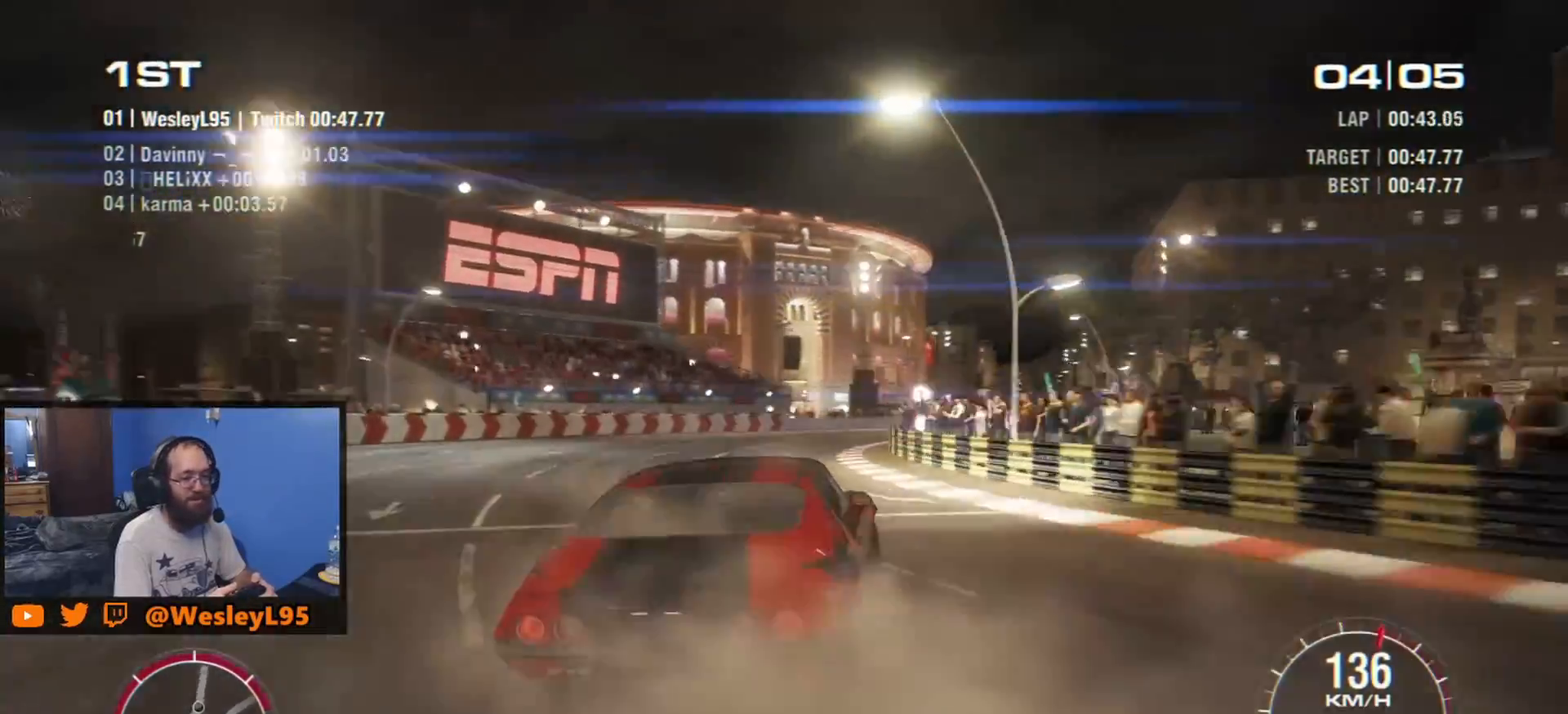
{"buttons": ["R2"], "left_stick": "center", "events": [[200, "left_stick", "center"], [317, "left_stick", "down-left"], [500, "left_stick", "center"]]}
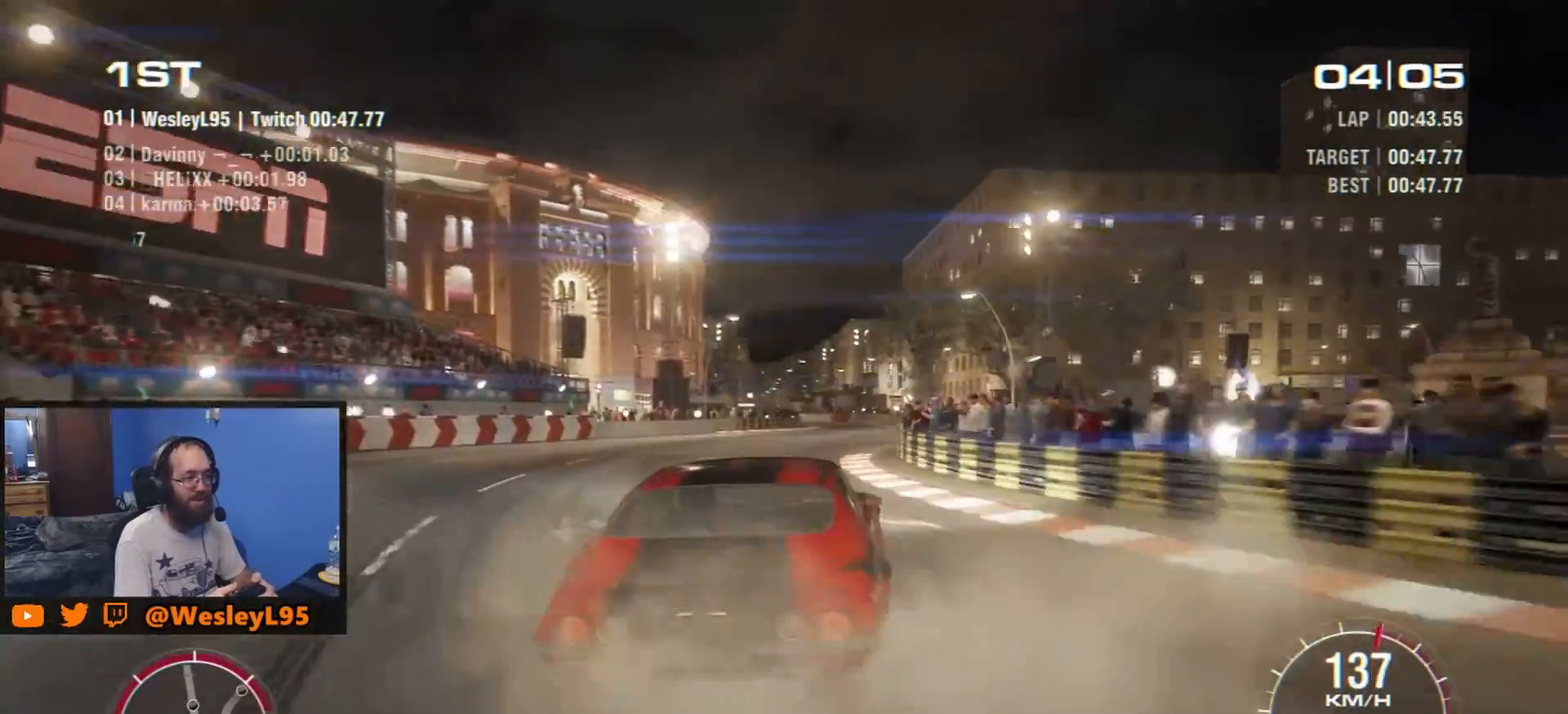
{"buttons": ["R2"], "left_stick": "right", "events": [[200, "left_stick", "left"], [383, "left_stick", "right"]]}
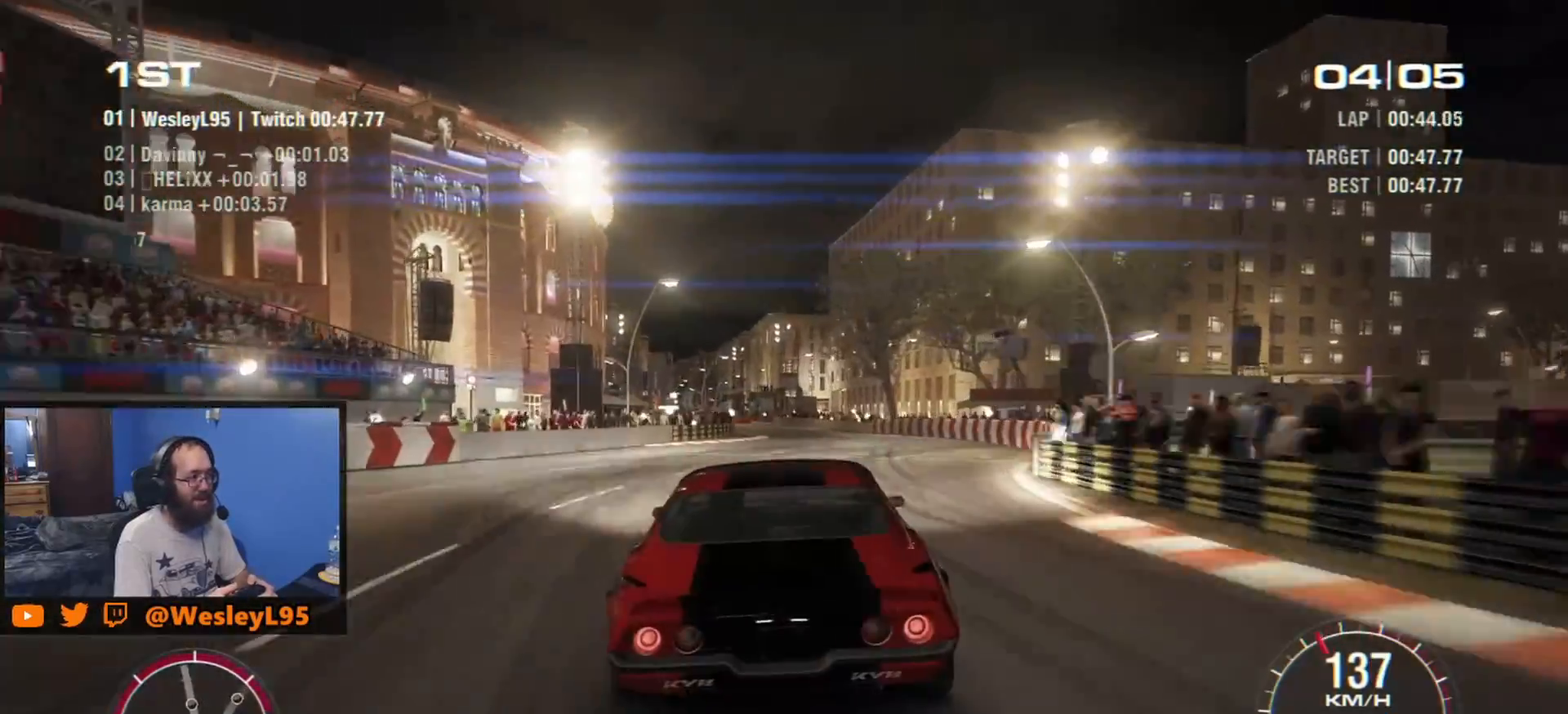
{"buttons": ["R2"], "left_stick": "center", "events": [[250, "left_stick", "center"]]}
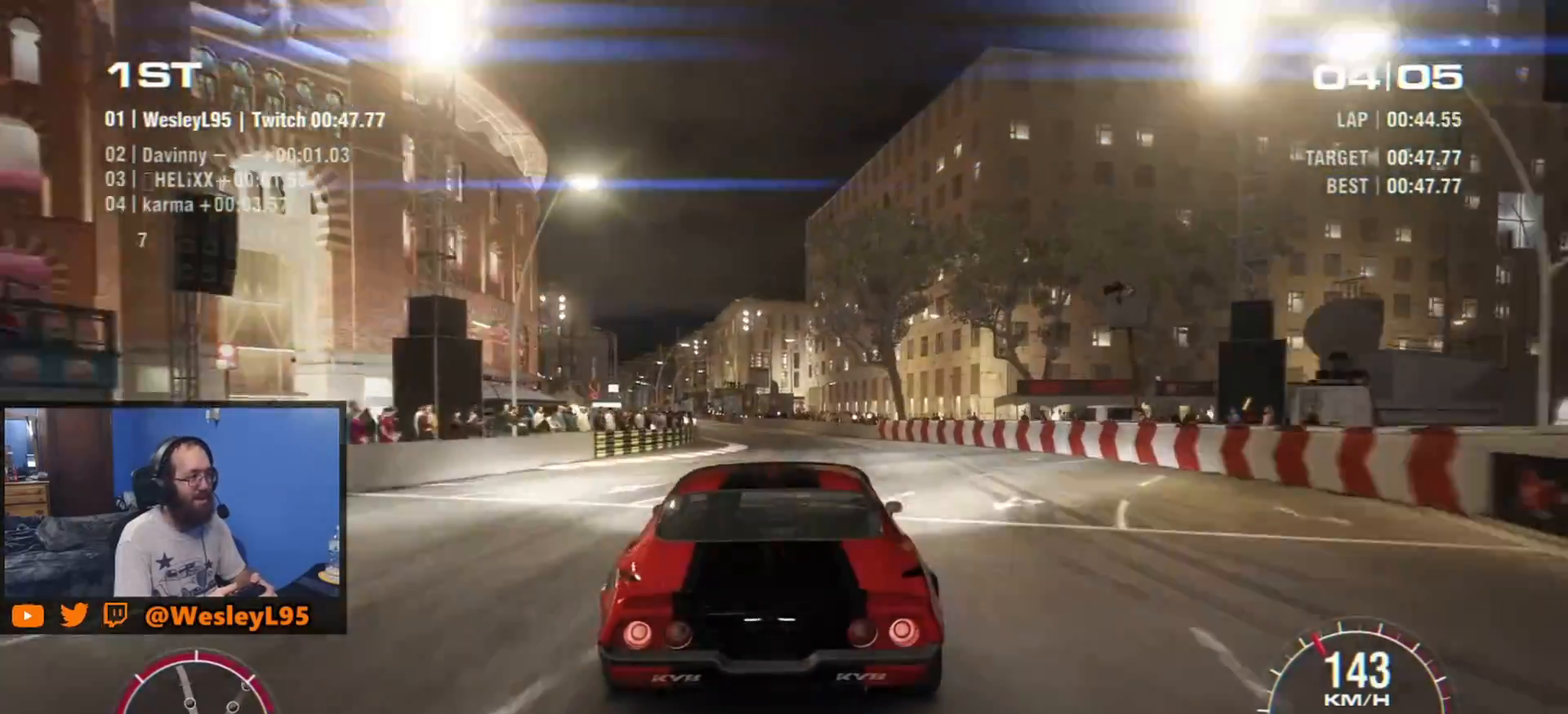
{"buttons": ["R2"], "left_stick": "center", "events": [[200, "left_stick", "left"], [417, "left_stick", "center"]]}
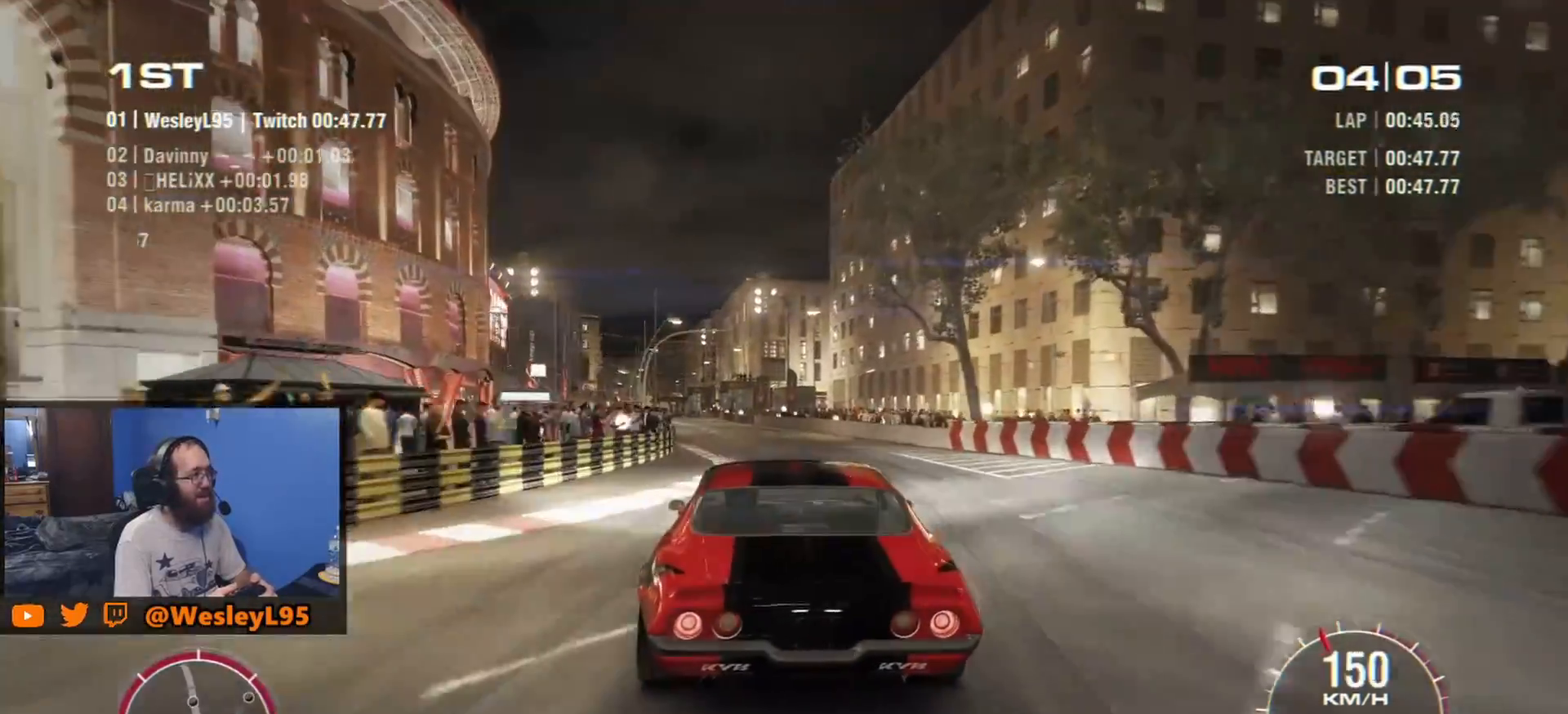
{"buttons": ["R2"], "left_stick": "left", "events": [[350, "left_stick", "left"]]}
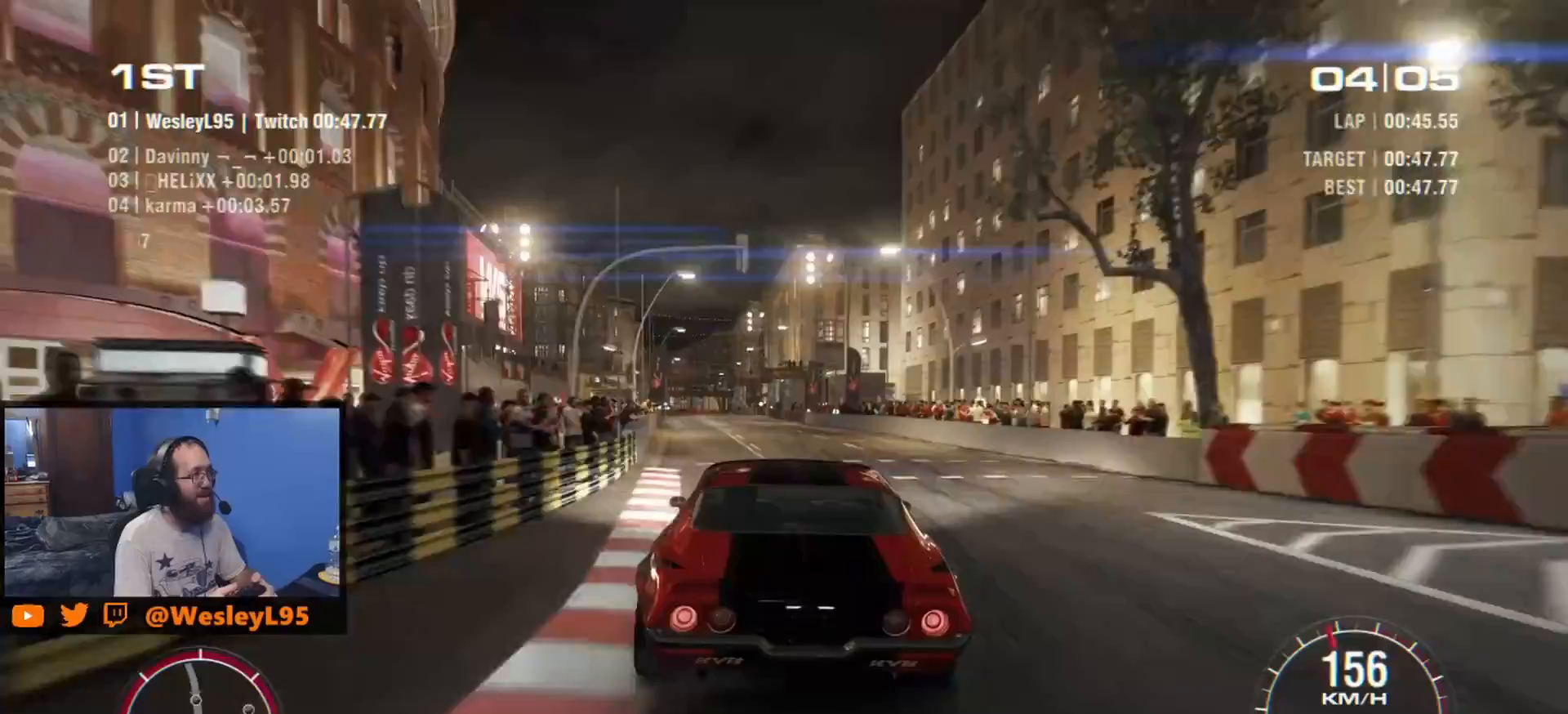
{"buttons": ["R2"], "left_stick": "center", "events": [[33, "left_stick", "center"]]}
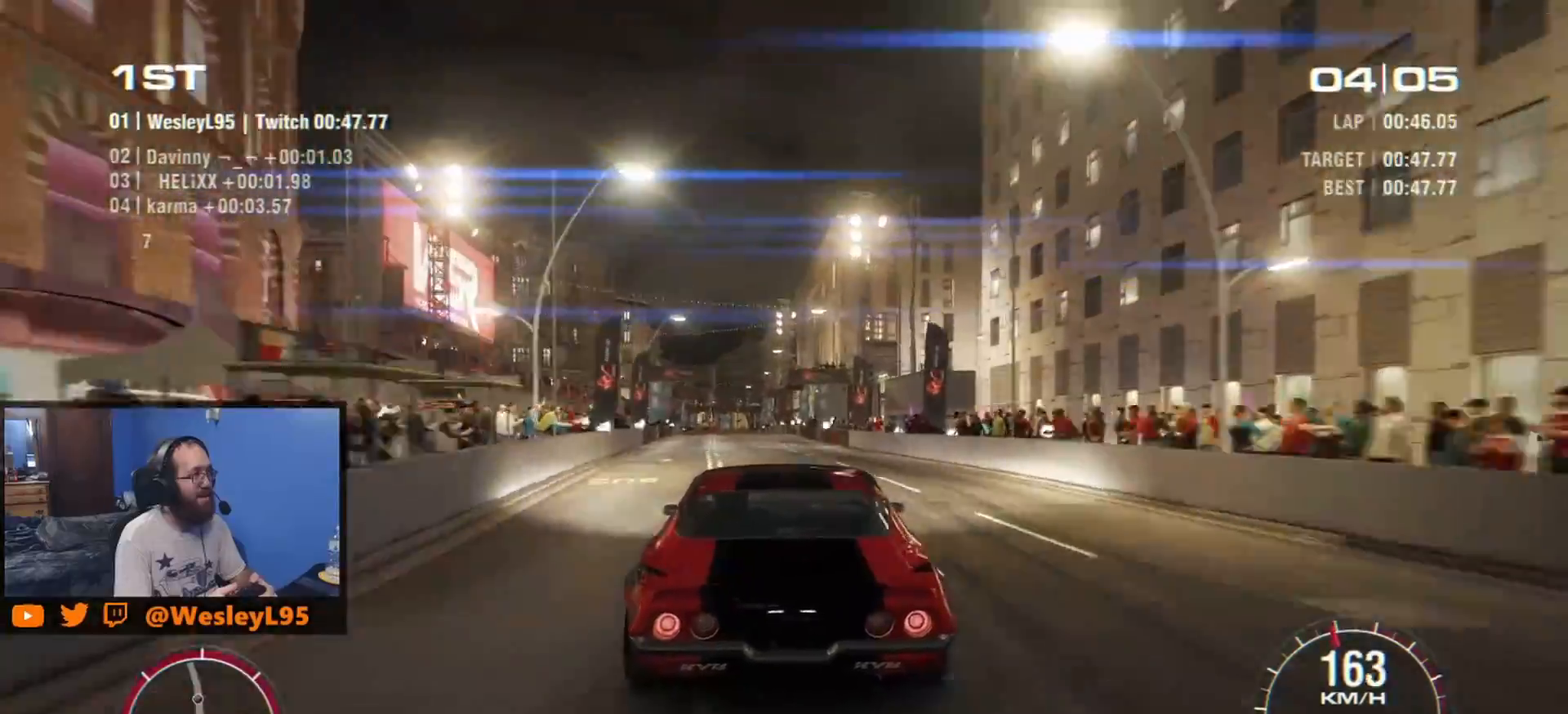
{"buttons": ["R2"], "left_stick": "center", "events": [[17, "left_stick", "left"], [183, "left_stick", "center"]]}
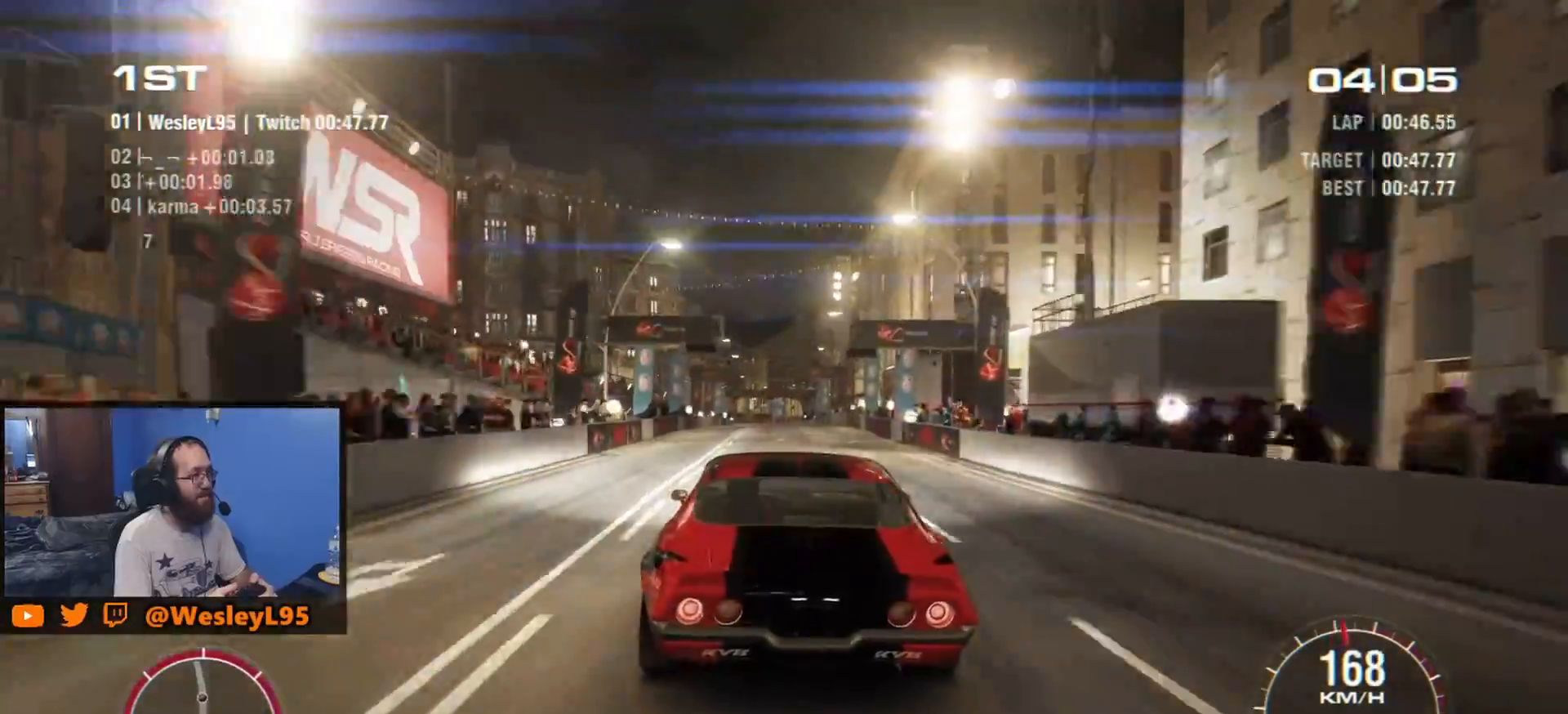
{"buttons": ["R2"], "left_stick": "center", "events": []}
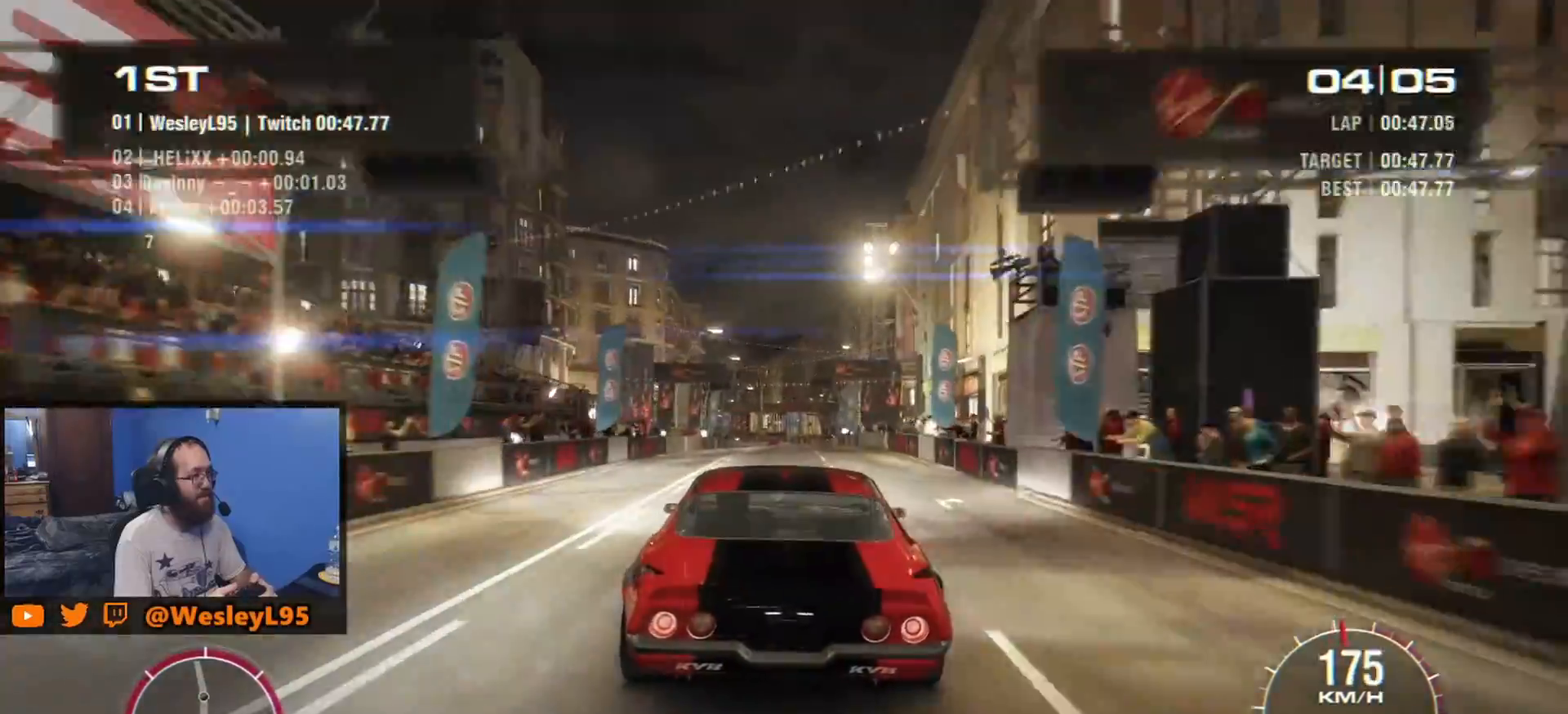
{"buttons": ["R2"], "left_stick": "center", "events": []}
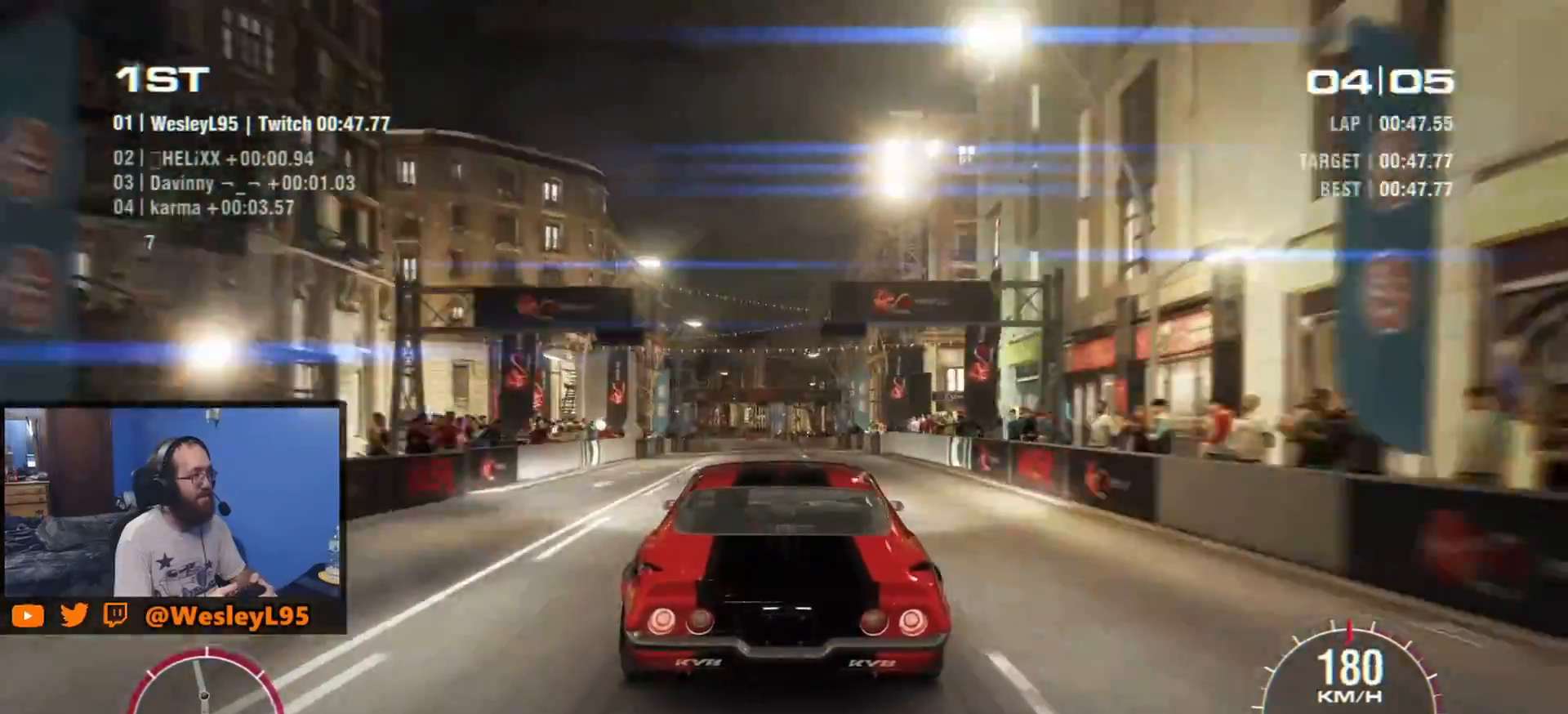
{"buttons": ["R2"], "left_stick": "center", "events": []}
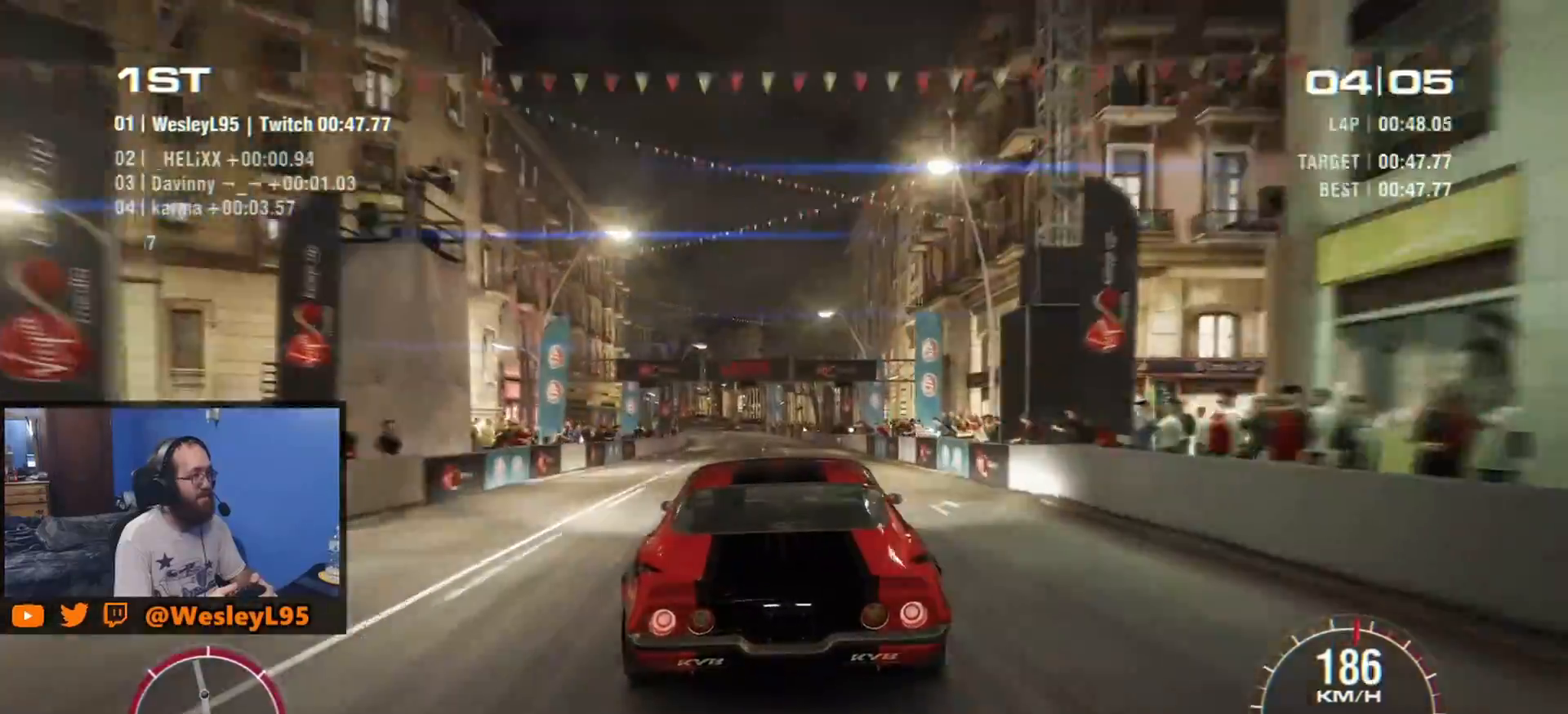
{"buttons": ["R2"], "left_stick": "center", "events": [[33, "left_stick", "down-left"], [250, "left_stick", "center"]]}
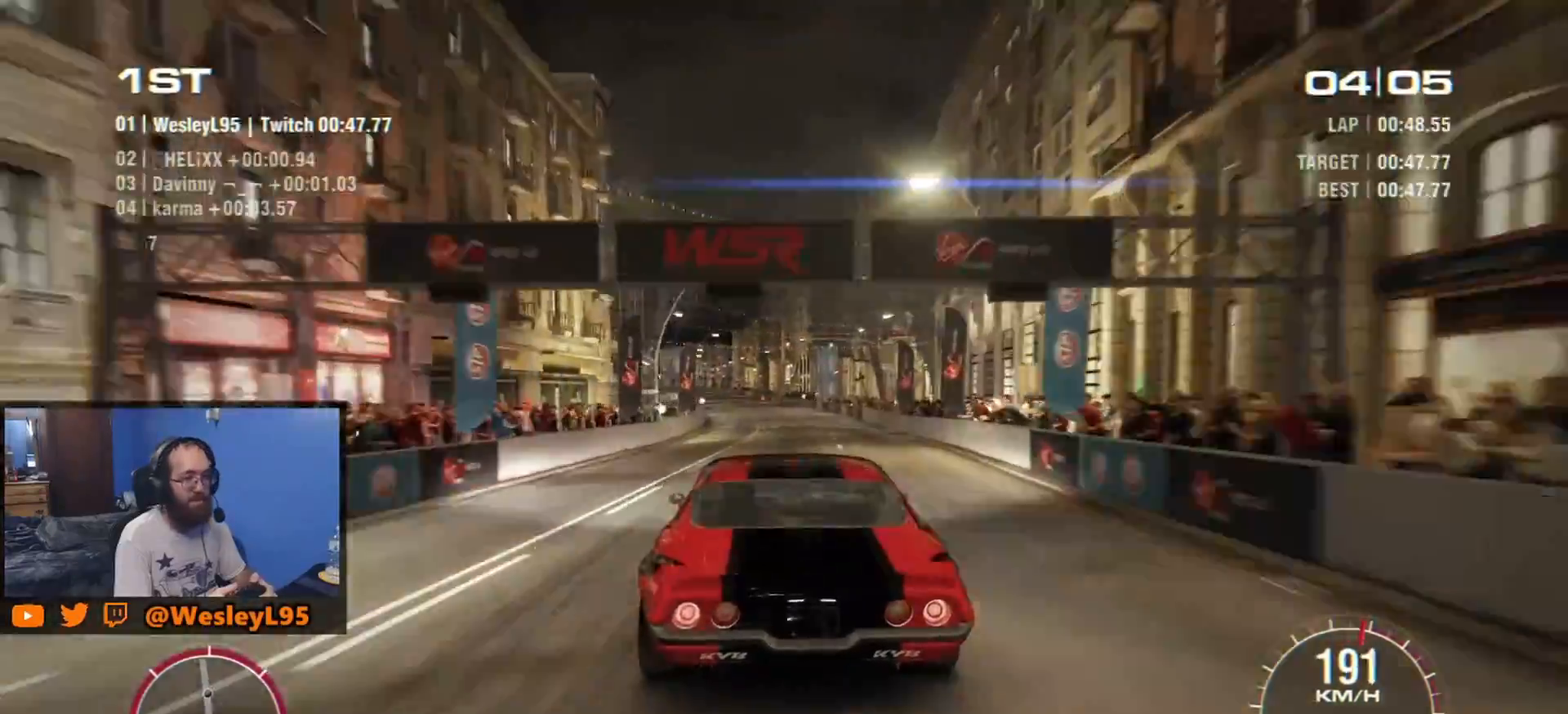
{"buttons": ["R2"], "left_stick": "center", "events": []}
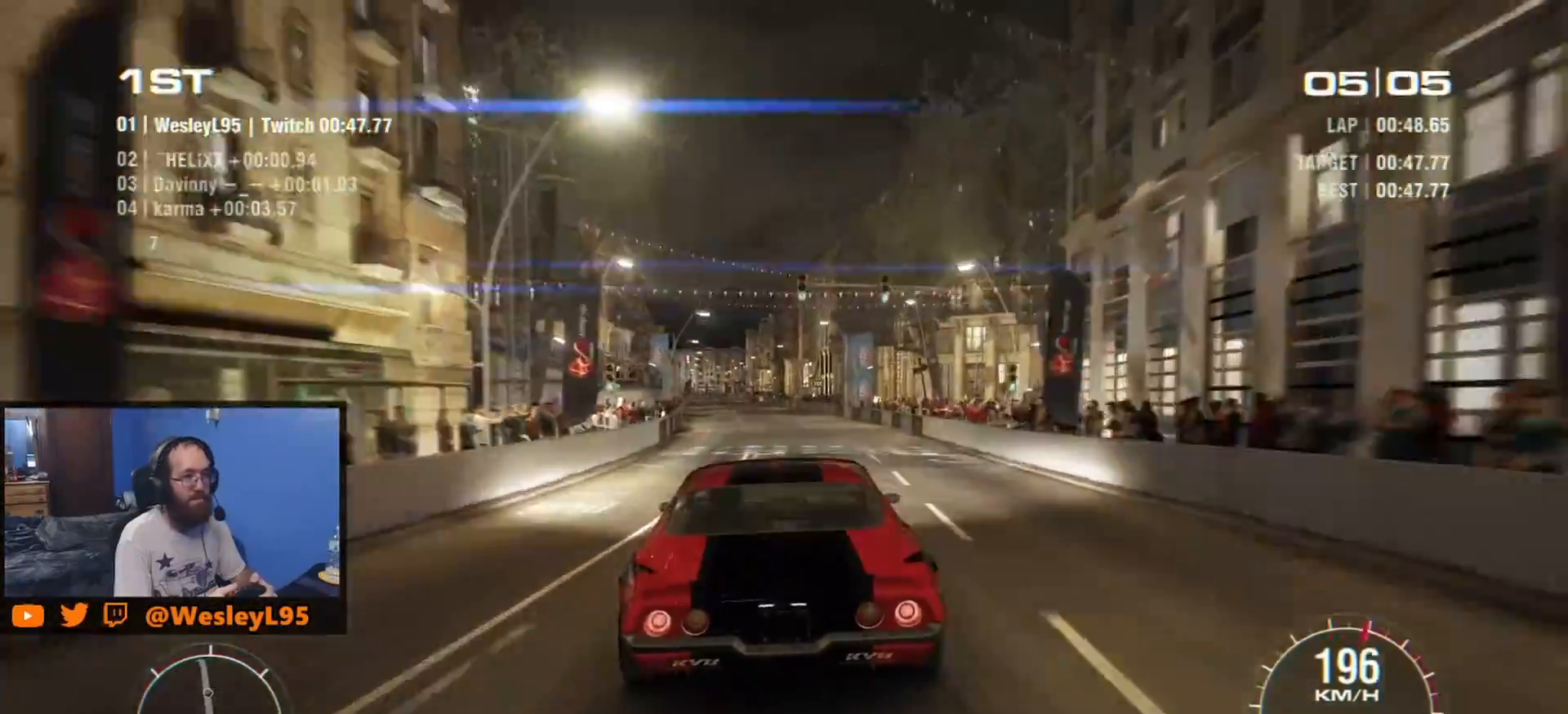
{"buttons": ["R2"], "left_stick": "center", "events": [[50, "left_stick", "down-left"], [250, "left_stick", "center"]]}
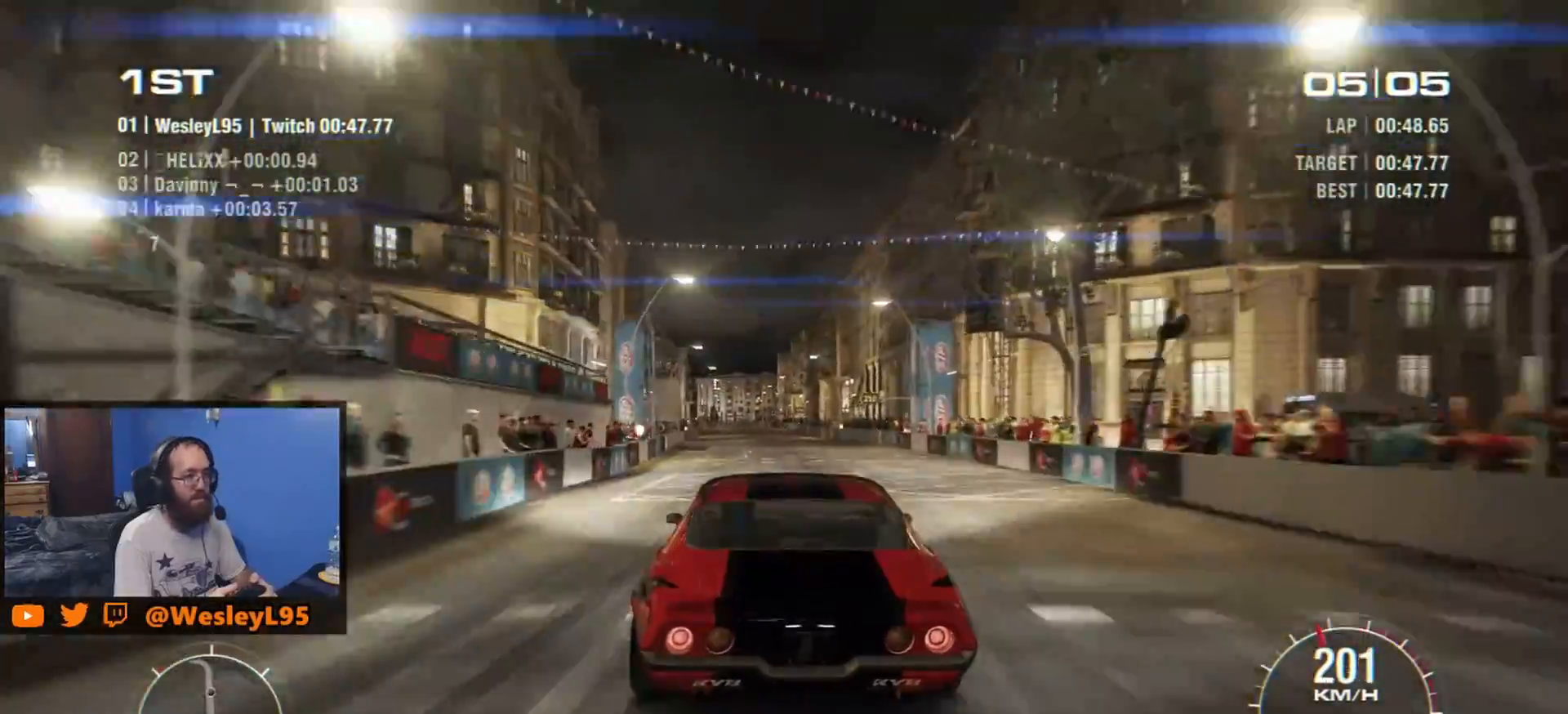
{"buttons": ["R2"], "left_stick": "center", "events": [[300, "left_stick", "left"], [500, "left_stick", "center"]]}